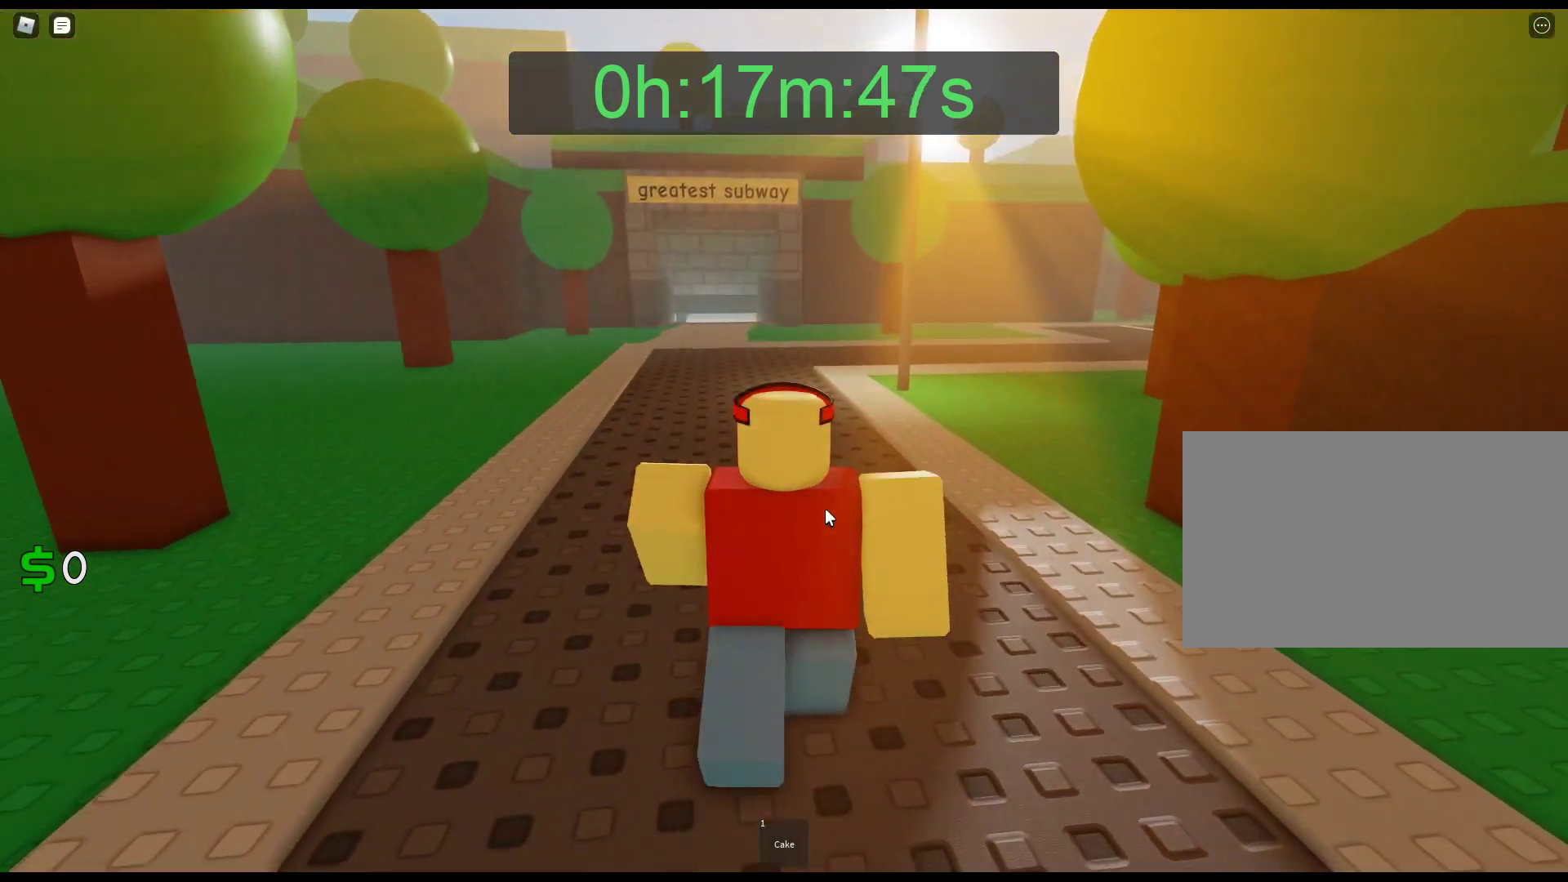
Gameplay with keyboard and mouse; each line is a JSON object with the keys and mouse buttons held at the frame after it. "events" lists presses ("down") and releases ("up") of "1", "2", "3", "4", "5", "a", "alt", "c", "caps_lock", "ctrl", "d", "e", "f", "g", "q", "r", "s", "shift", "space", "t", "tab", "v", "w", "x", "z", "mouse_left", "mouse_wheel" and "mouse_right" between this image and that frame as [ms after this image, input, new state], when the widget could be followed in between. "mouse_left", "mouse_wheel", "mouse_right" = the "left", "wheel", "right" buttons of the "mouse" list. No other keys are recorded. "wheel" means that the mouse wheel is clicked or scrolled. Not read: mouse_move.
{"keys": ["w"], "mouse": ["right"], "events": []}
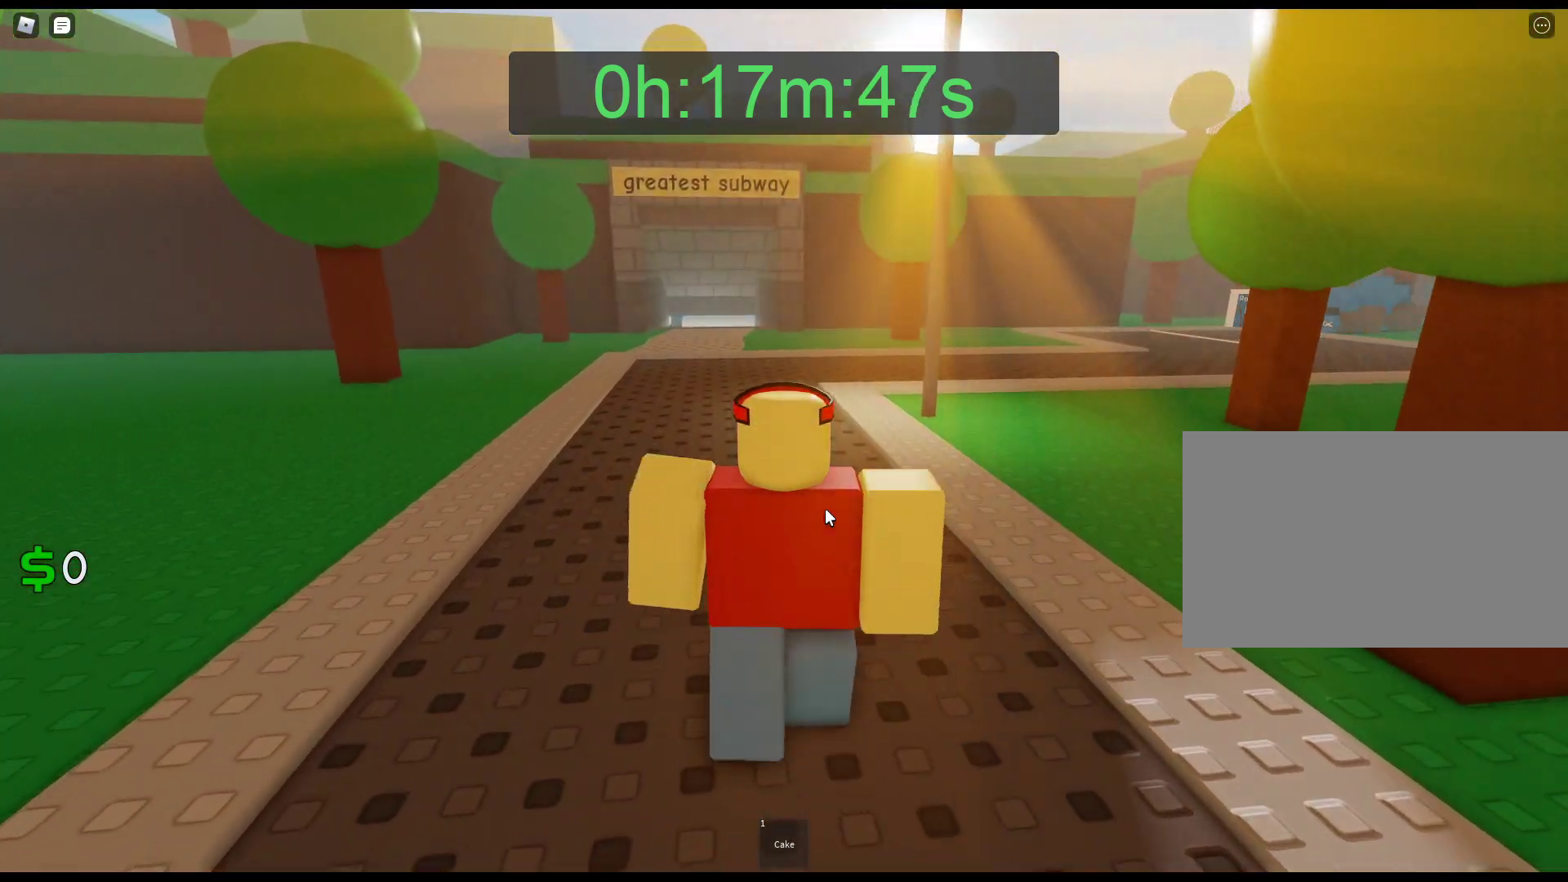
{"keys": ["w"], "mouse": ["right"], "events": []}
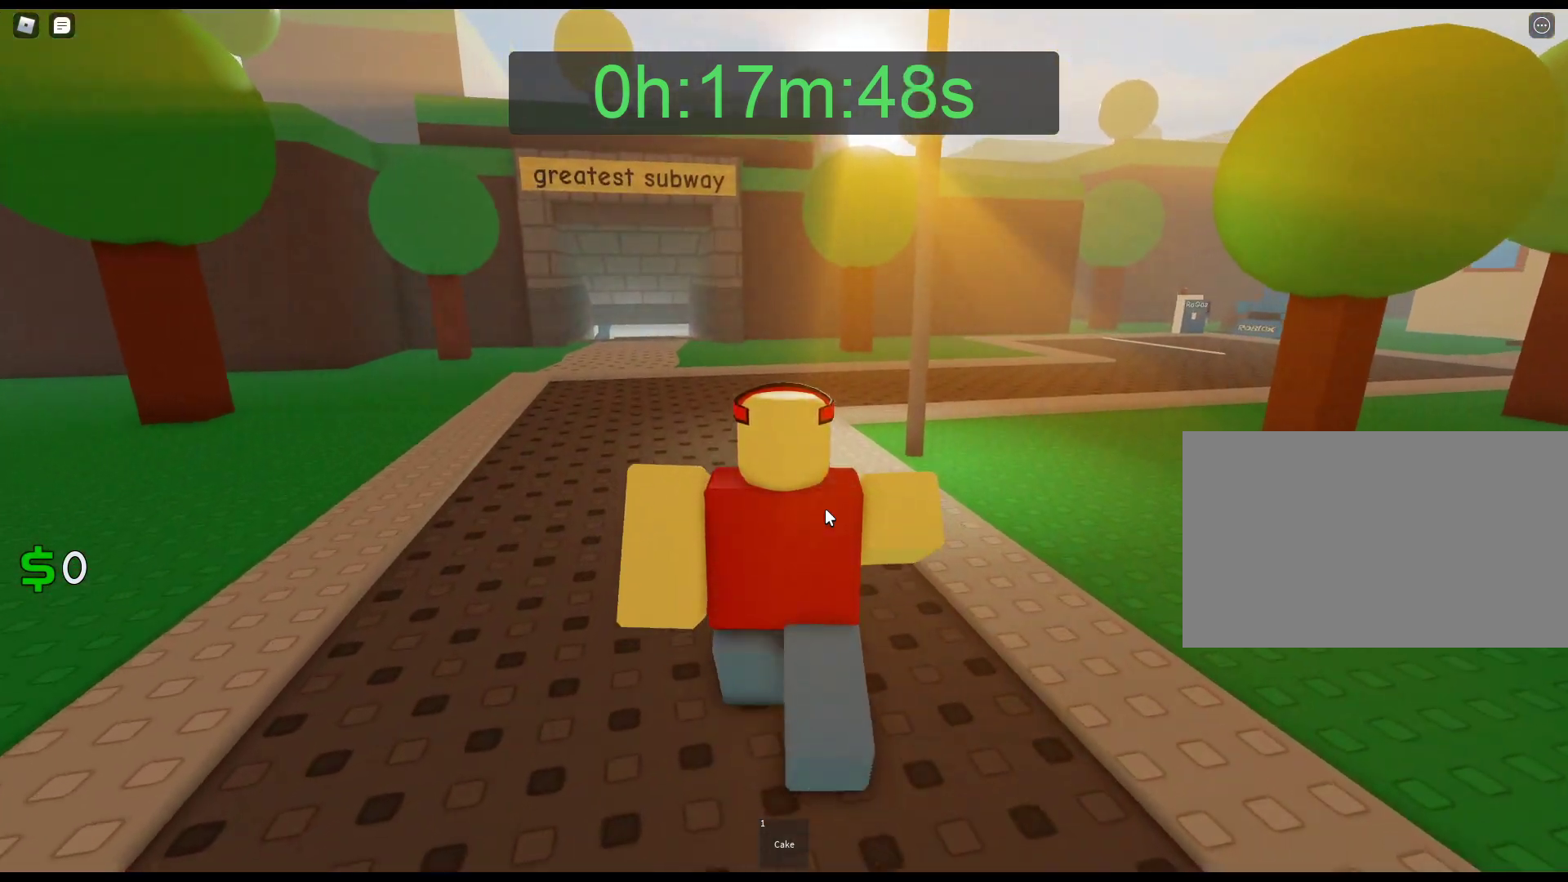
{"keys": ["w"], "mouse": ["right"], "events": []}
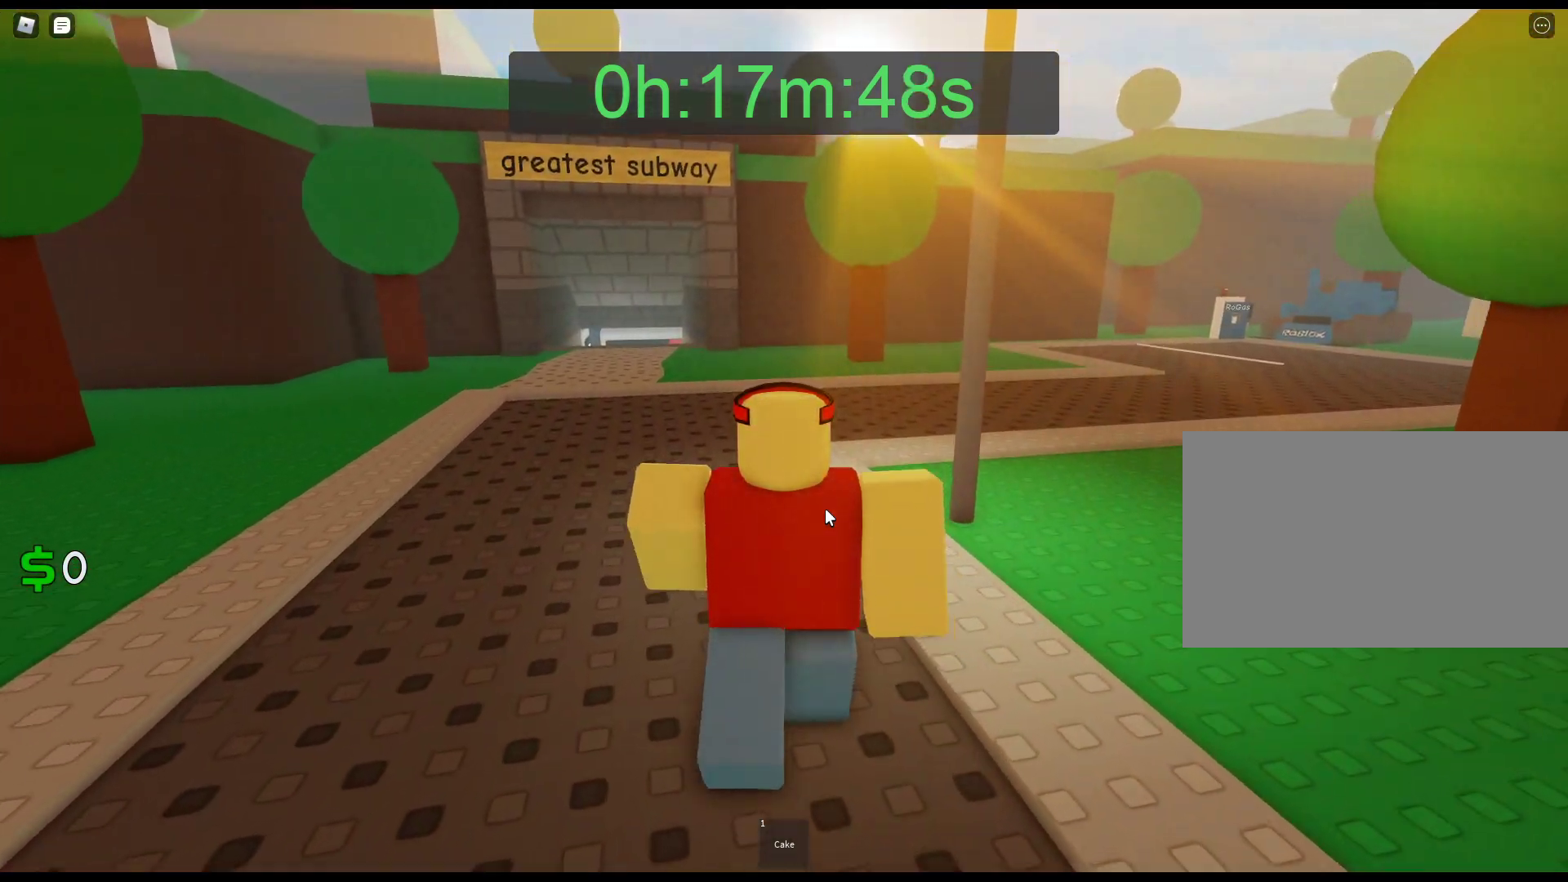
{"keys": ["w"], "mouse": ["right"], "events": []}
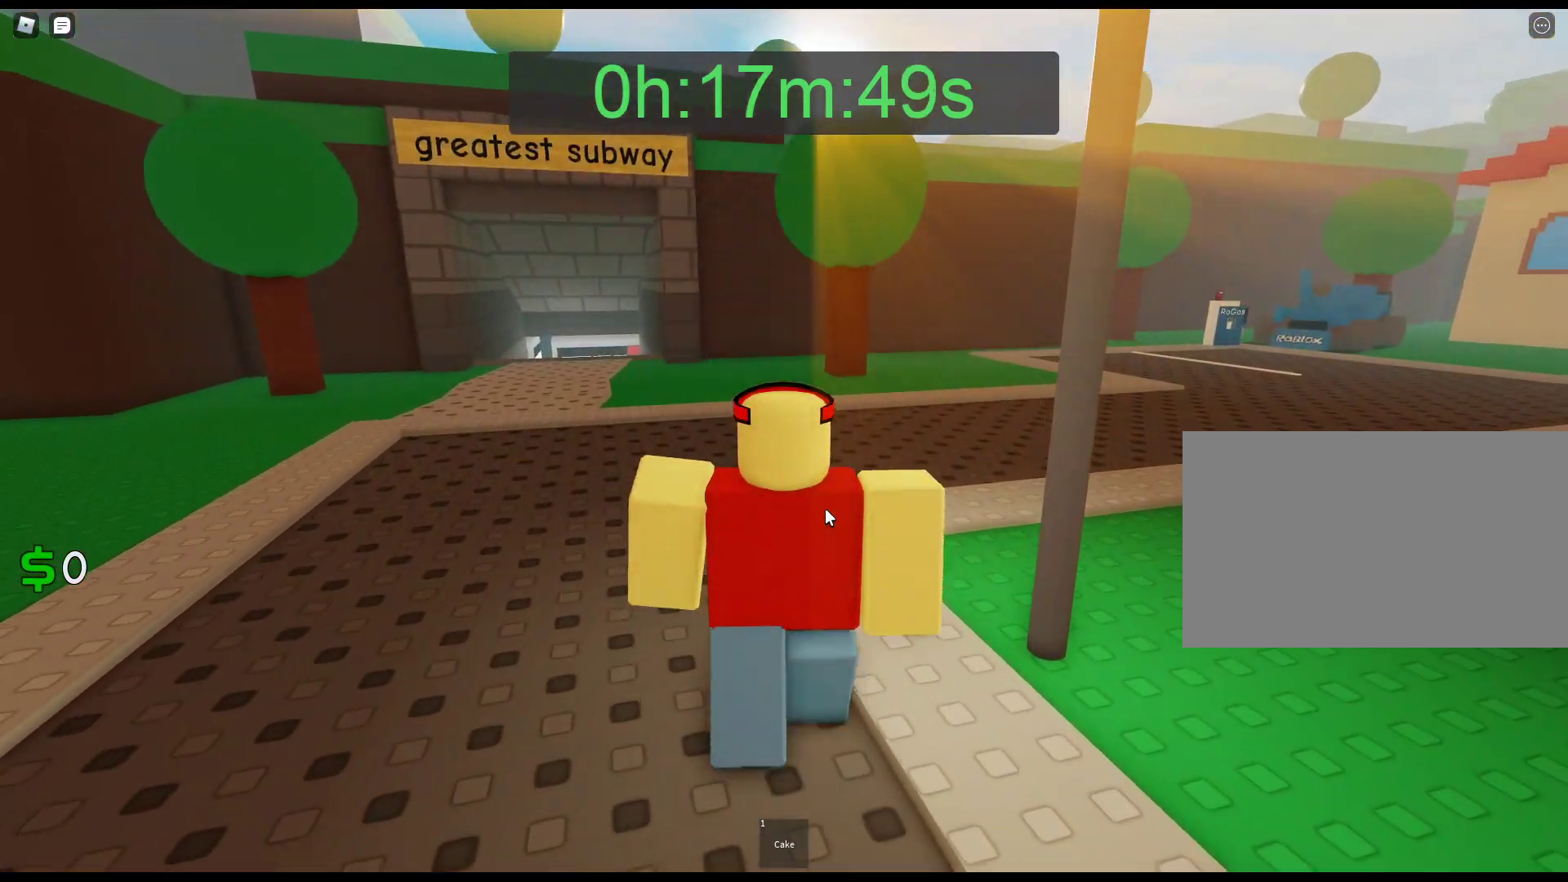
{"keys": ["w"], "mouse": ["right"], "events": []}
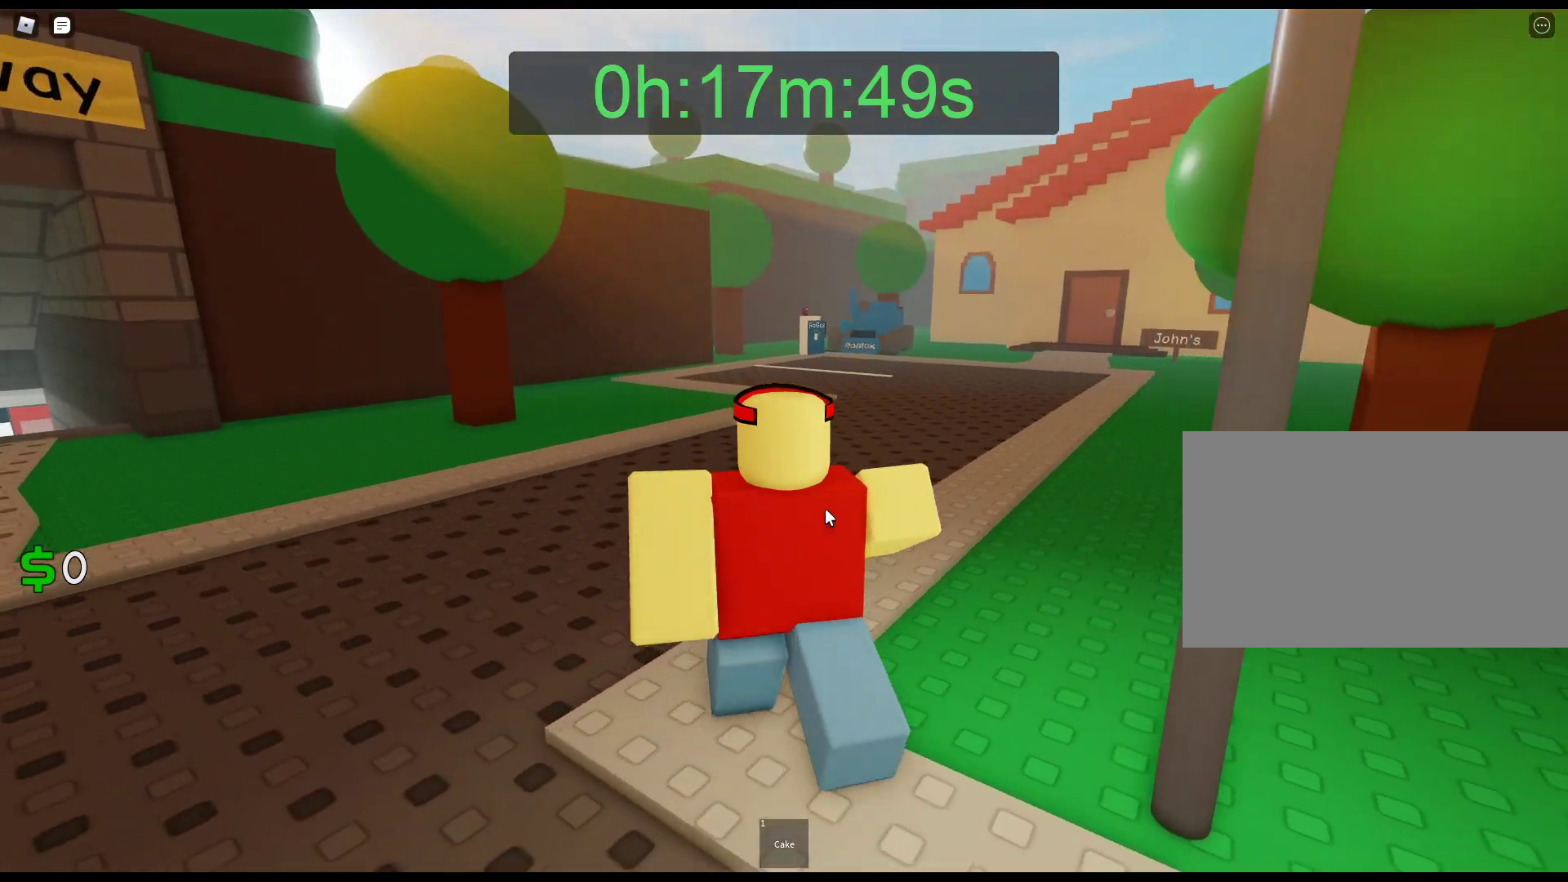
{"keys": ["w"], "mouse": ["right"], "events": []}
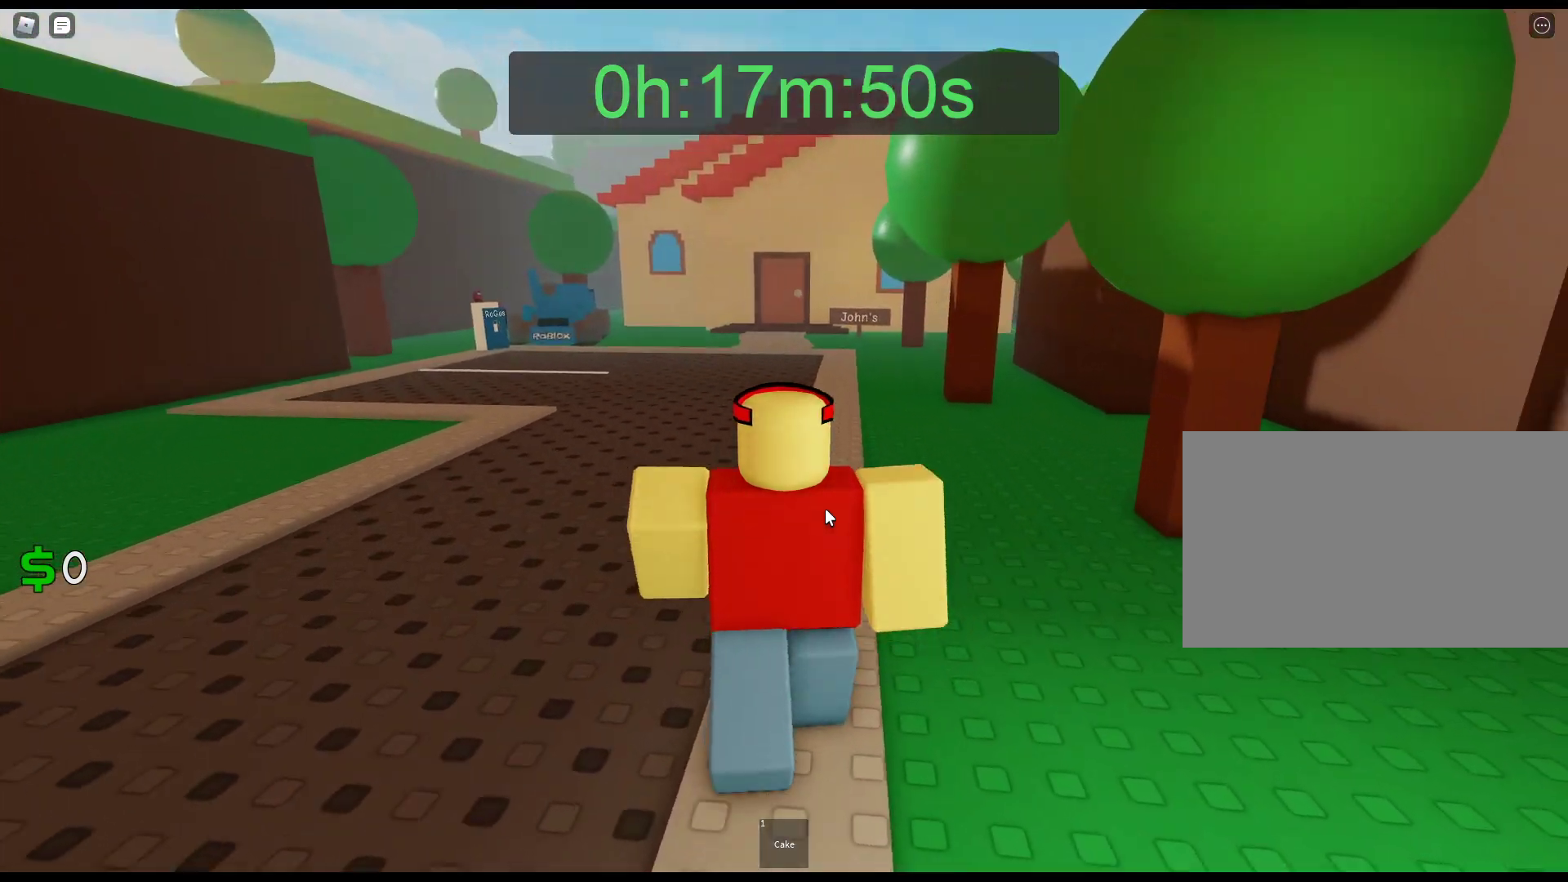
{"keys": ["w"], "mouse": ["right"], "events": []}
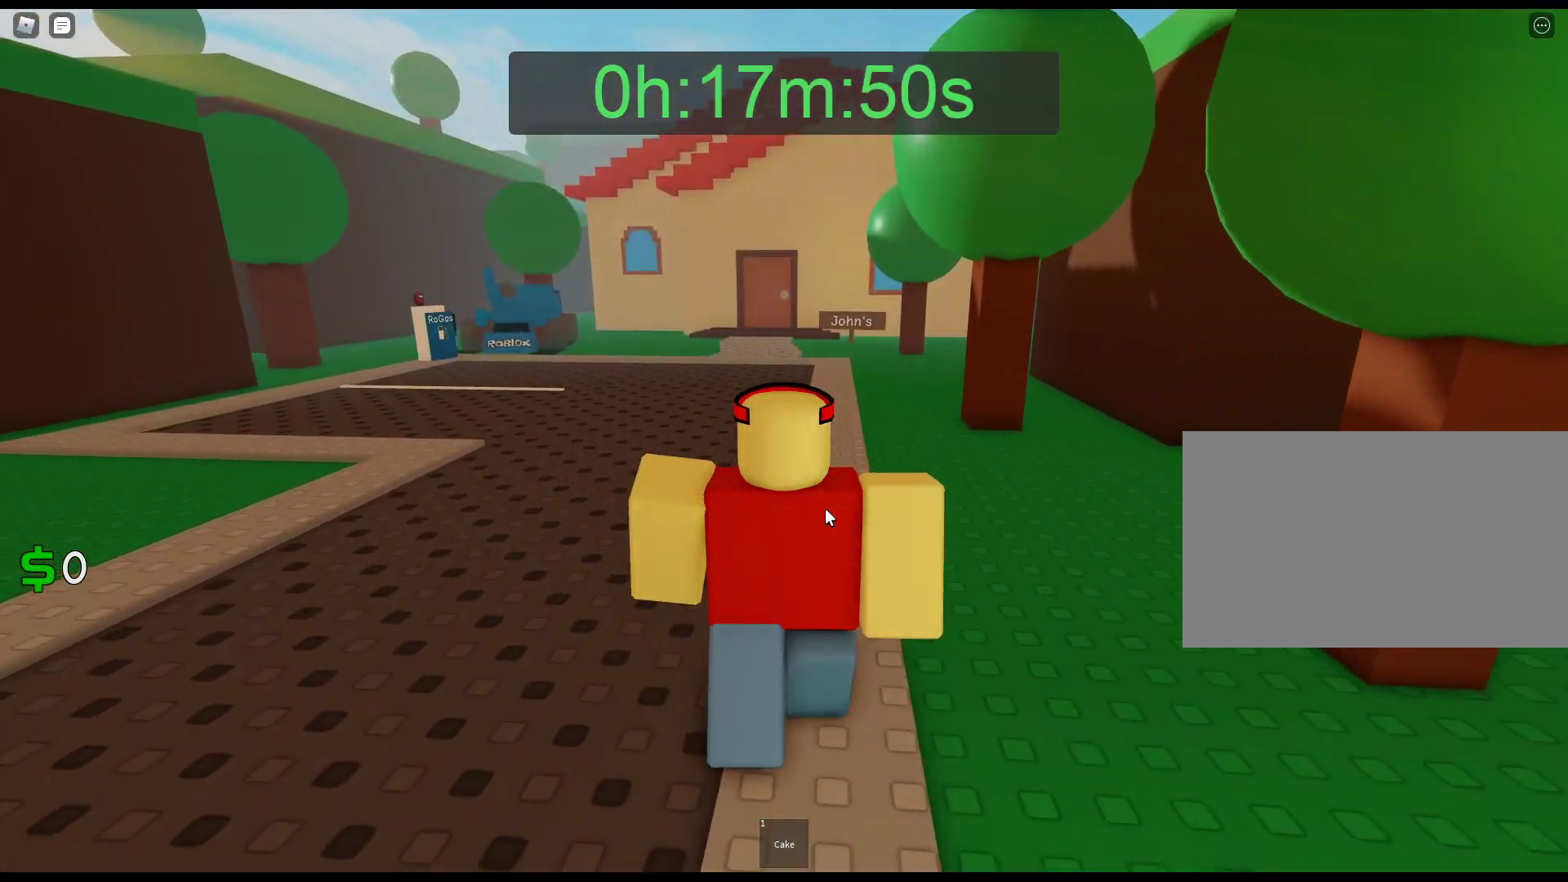
{"keys": ["w"], "mouse": ["right"], "events": []}
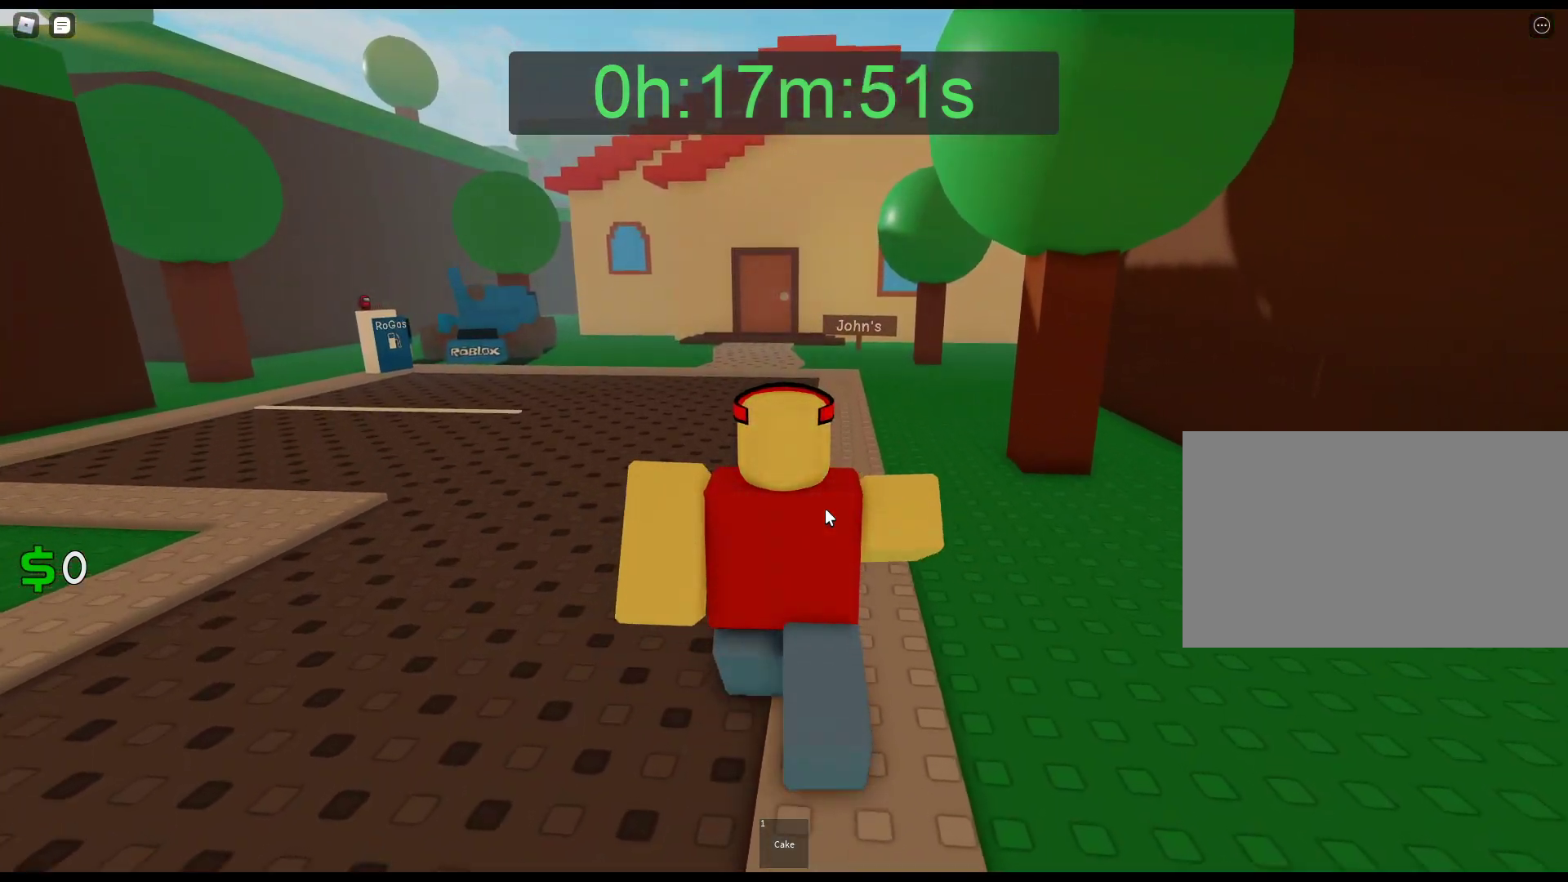
{"keys": ["w"], "mouse": ["right"], "events": []}
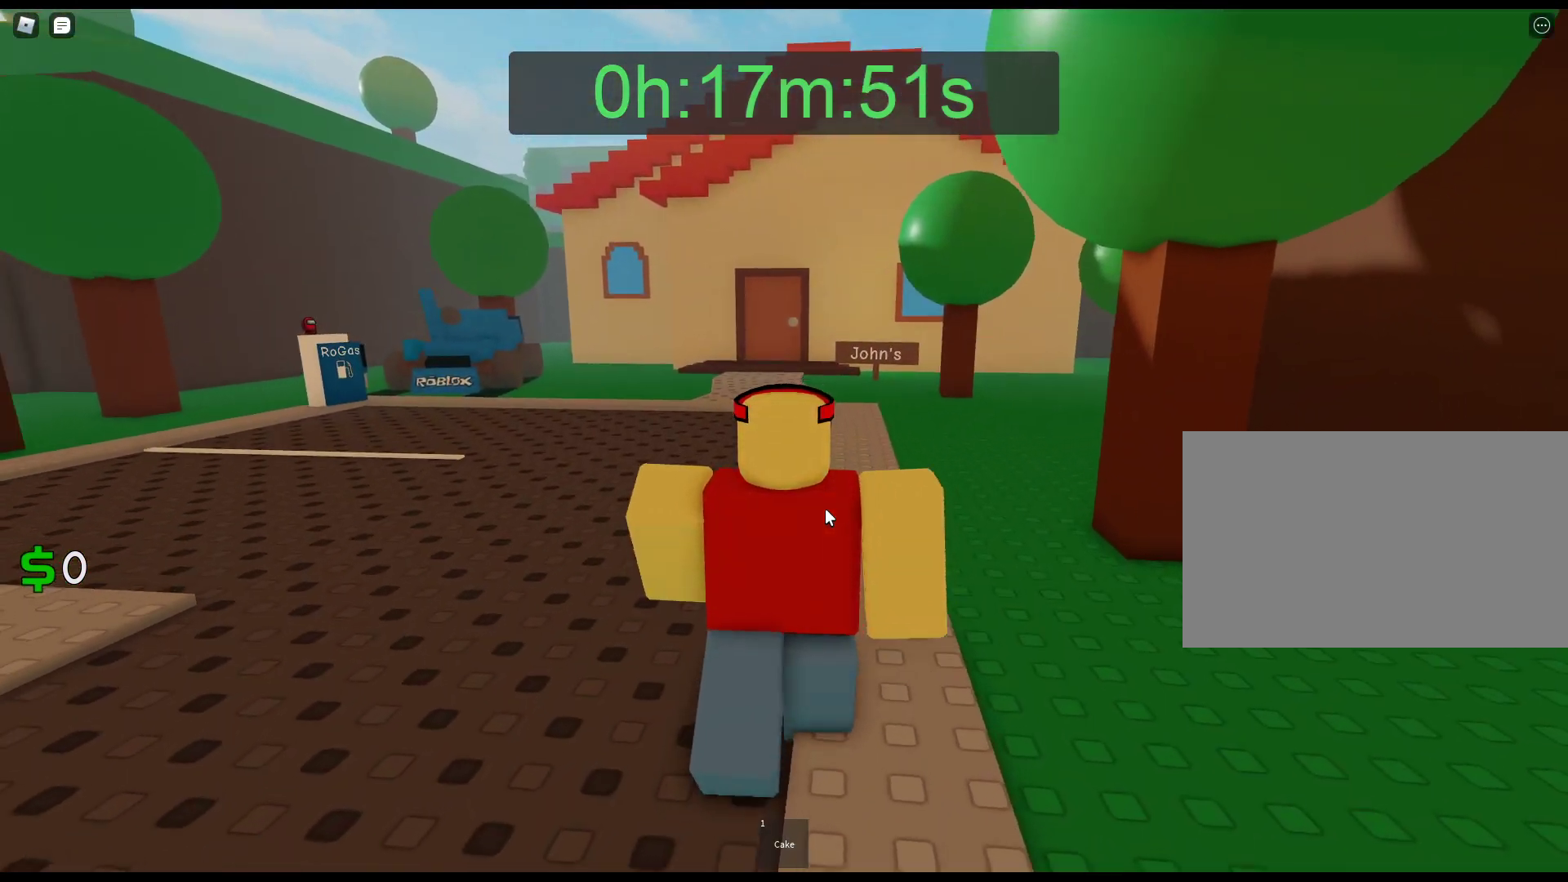
{"keys": ["w"], "mouse": ["right"], "events": []}
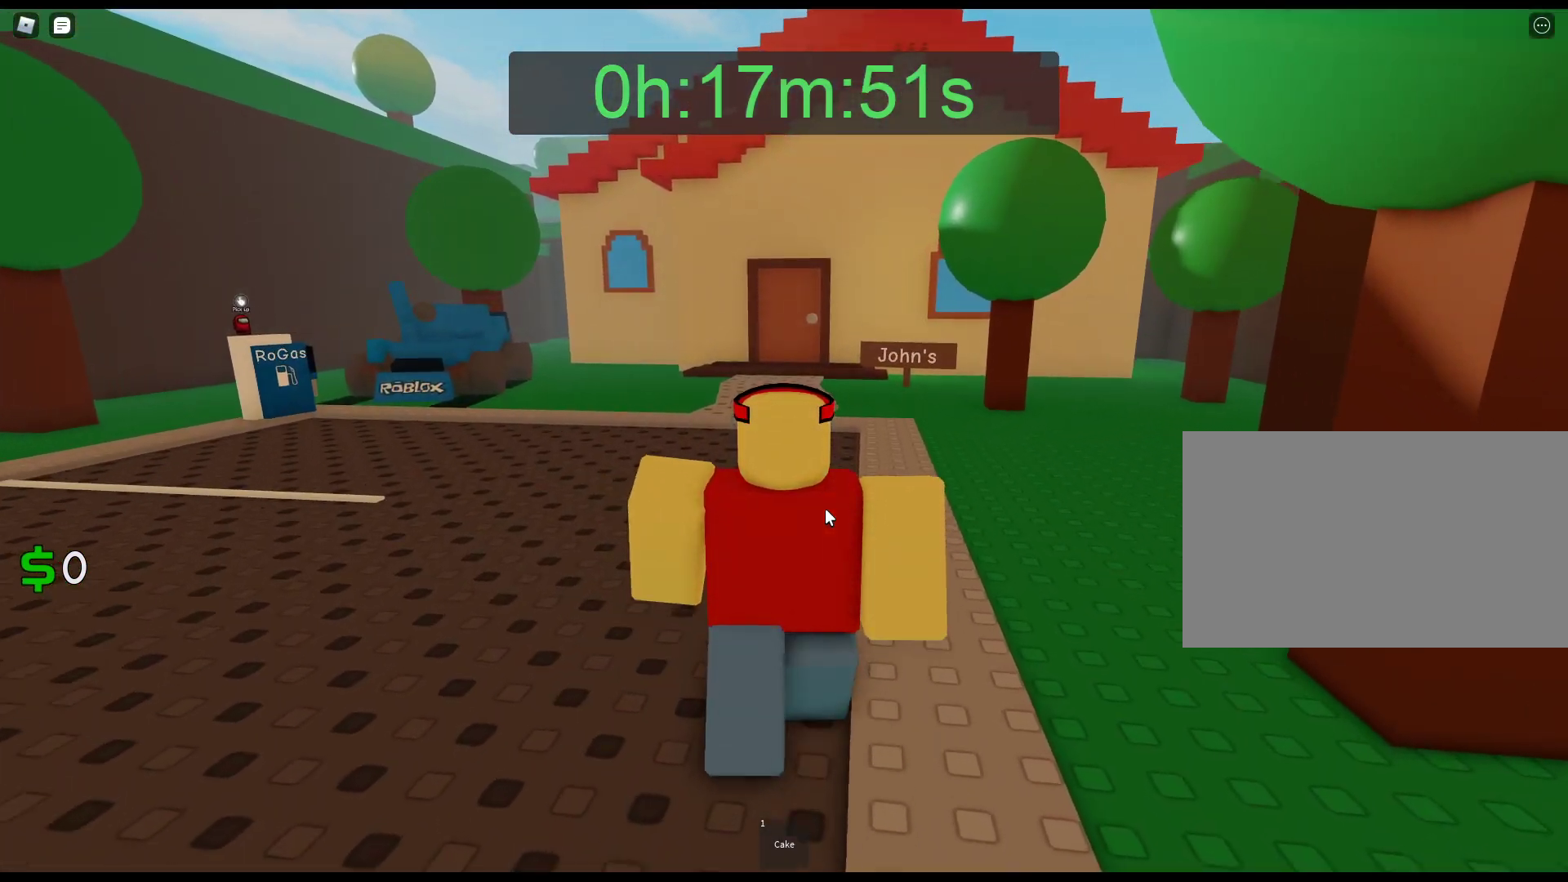
{"keys": ["w"], "mouse": ["left"], "events": [[17, "mouse_right", "up"], [483, "mouse_left", "down"]]}
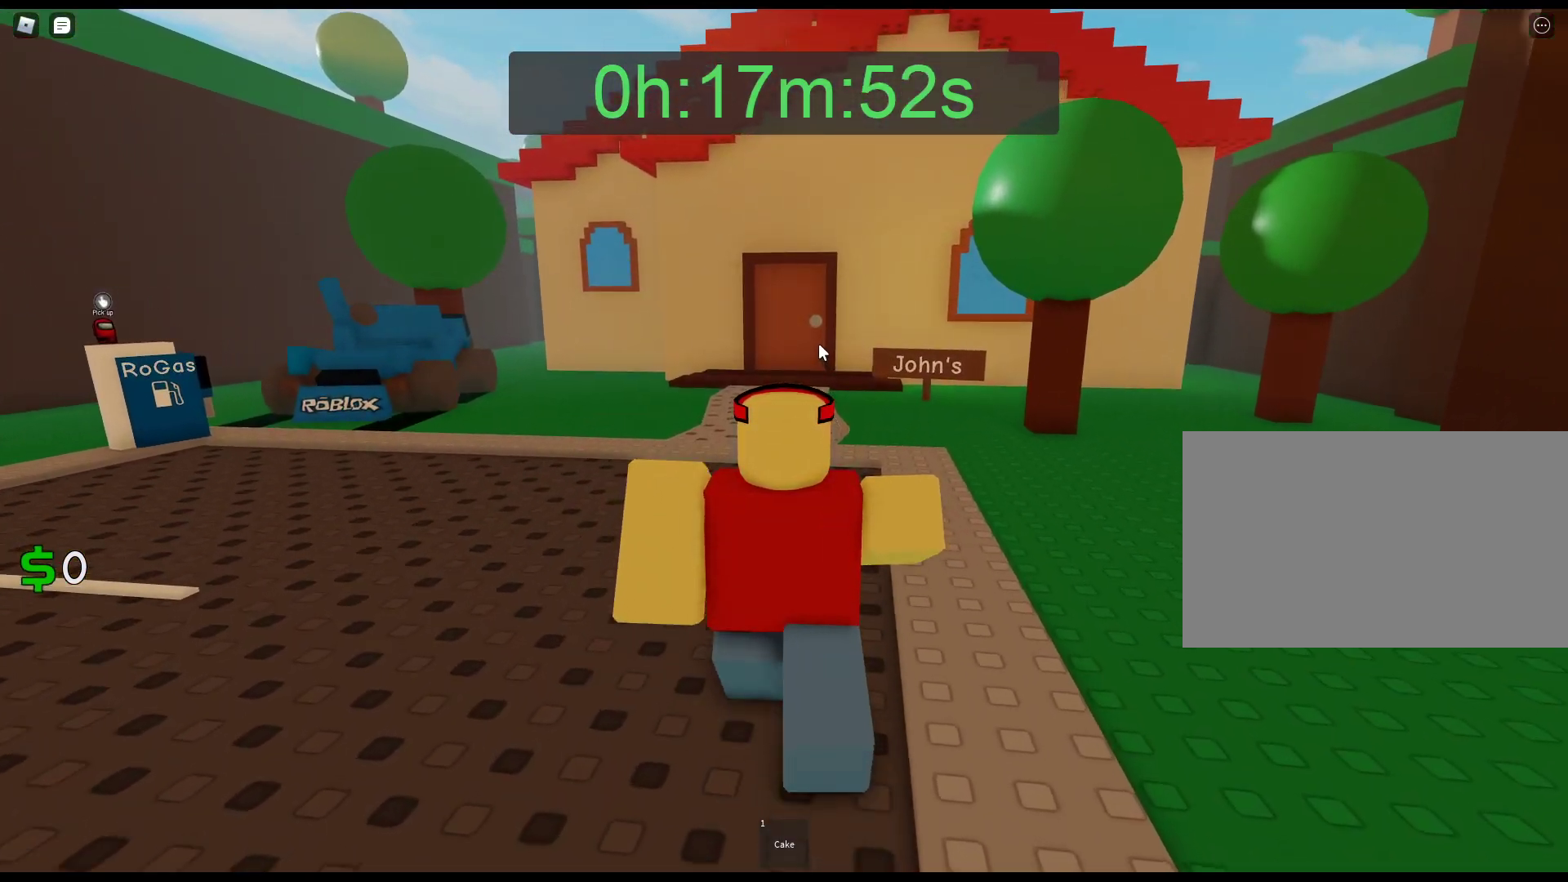
{"keys": ["w"], "mouse": ["left"], "events": [[133, "mouse_left", "up"], [167, "mouse_left", "down"]]}
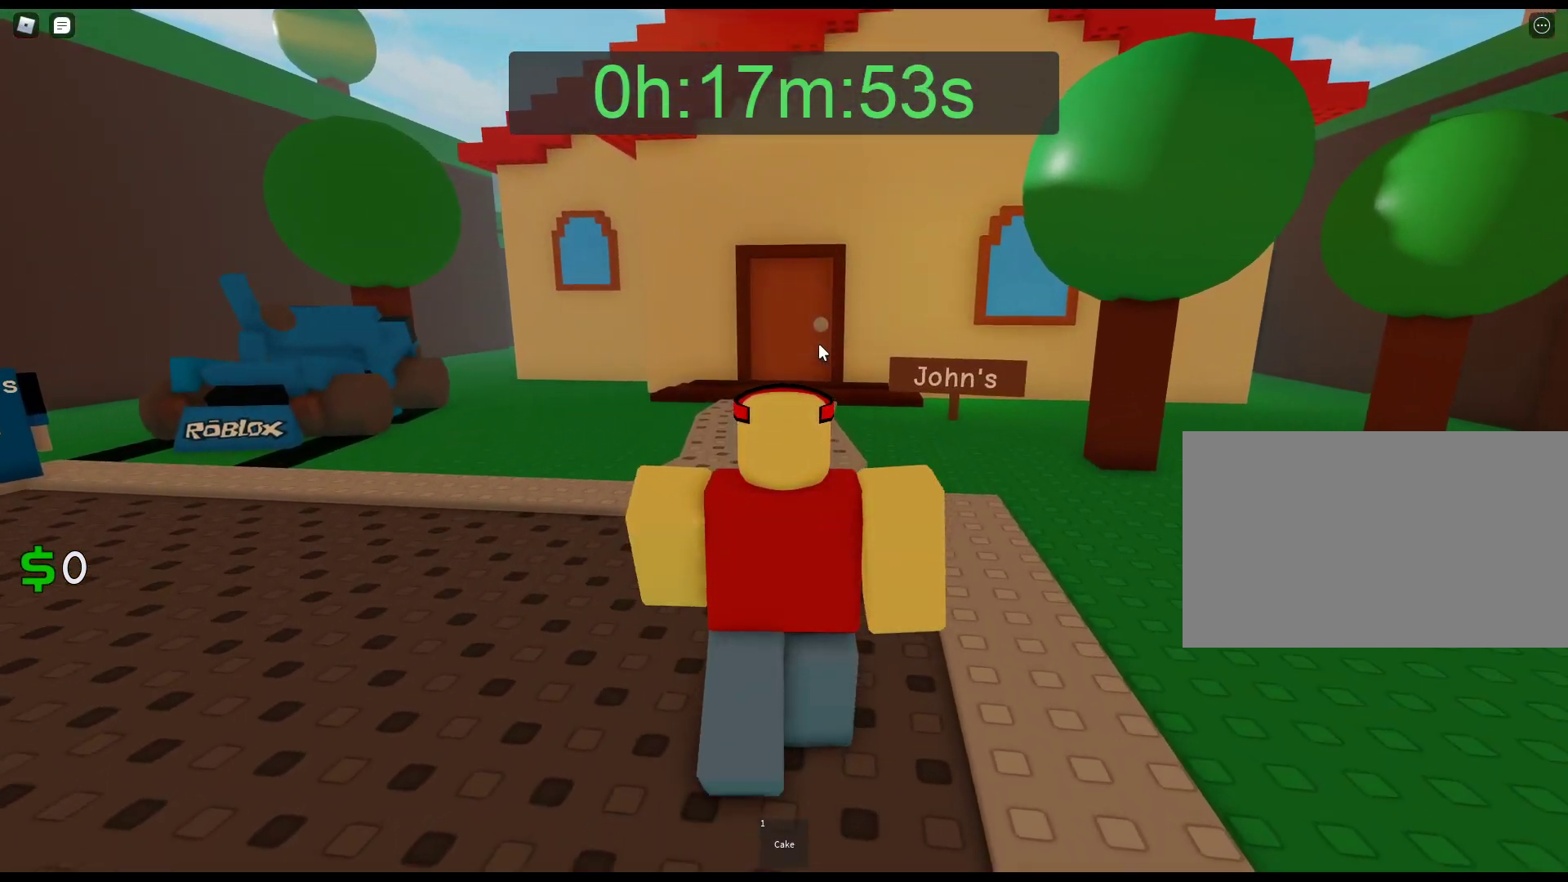
{"keys": ["w"], "mouse": [], "events": [[150, "mouse_left", "up"], [183, "mouse_left", "down"], [283, "mouse_left", "up"], [333, "mouse_left", "down"], [433, "mouse_left", "up"]]}
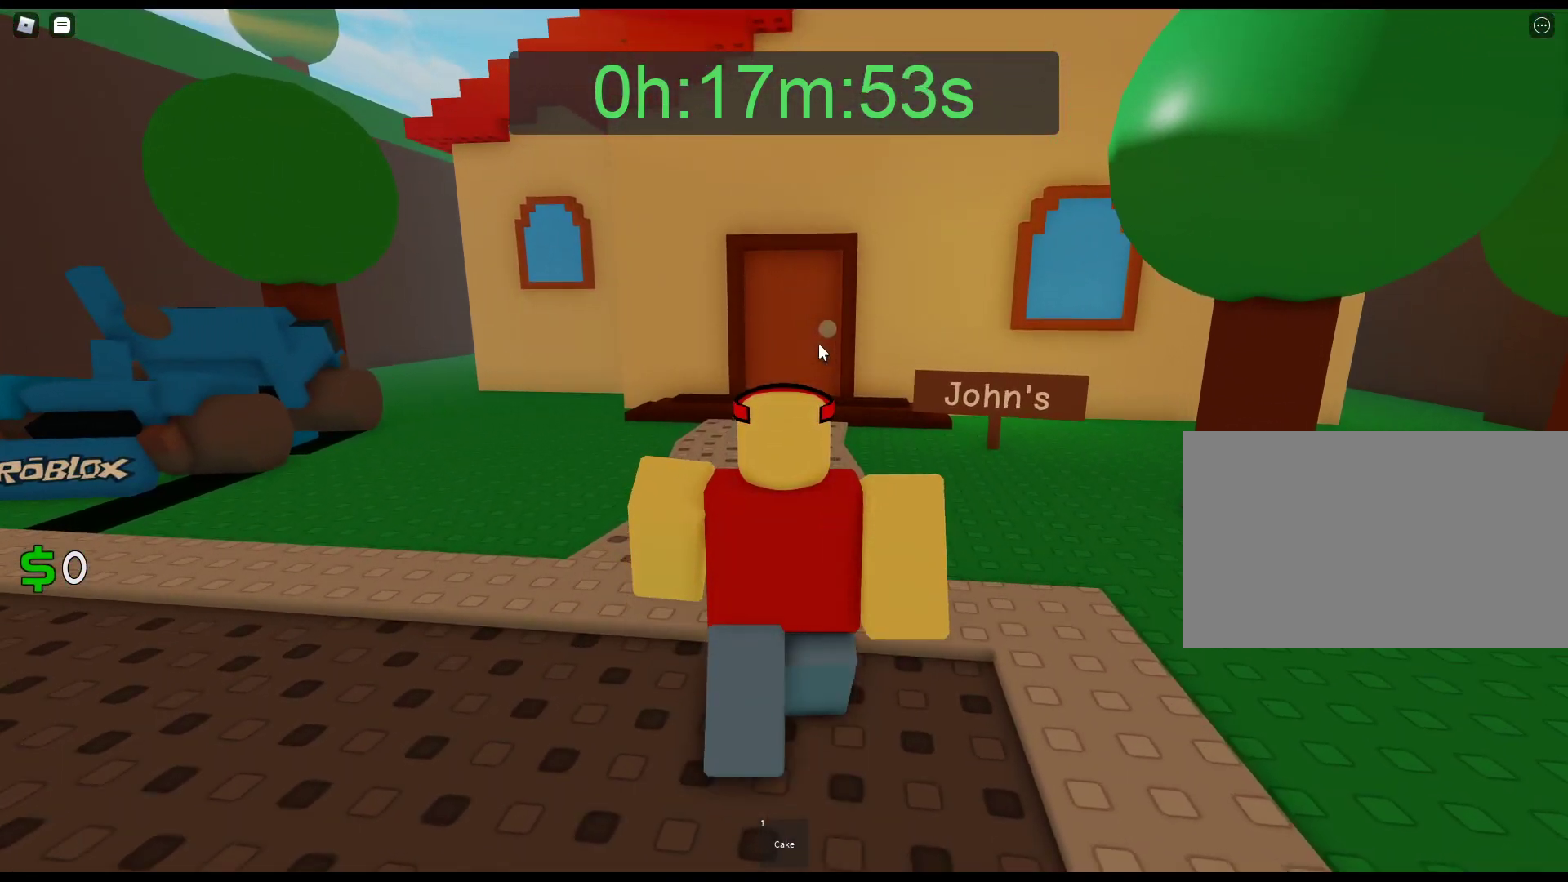
{"keys": ["w"], "mouse": [], "events": [[17, "mouse_left", "down"], [117, "mouse_left", "up"], [200, "mouse_left", "down"], [300, "mouse_left", "up"], [350, "mouse_left", "down"], [483, "mouse_left", "up"]]}
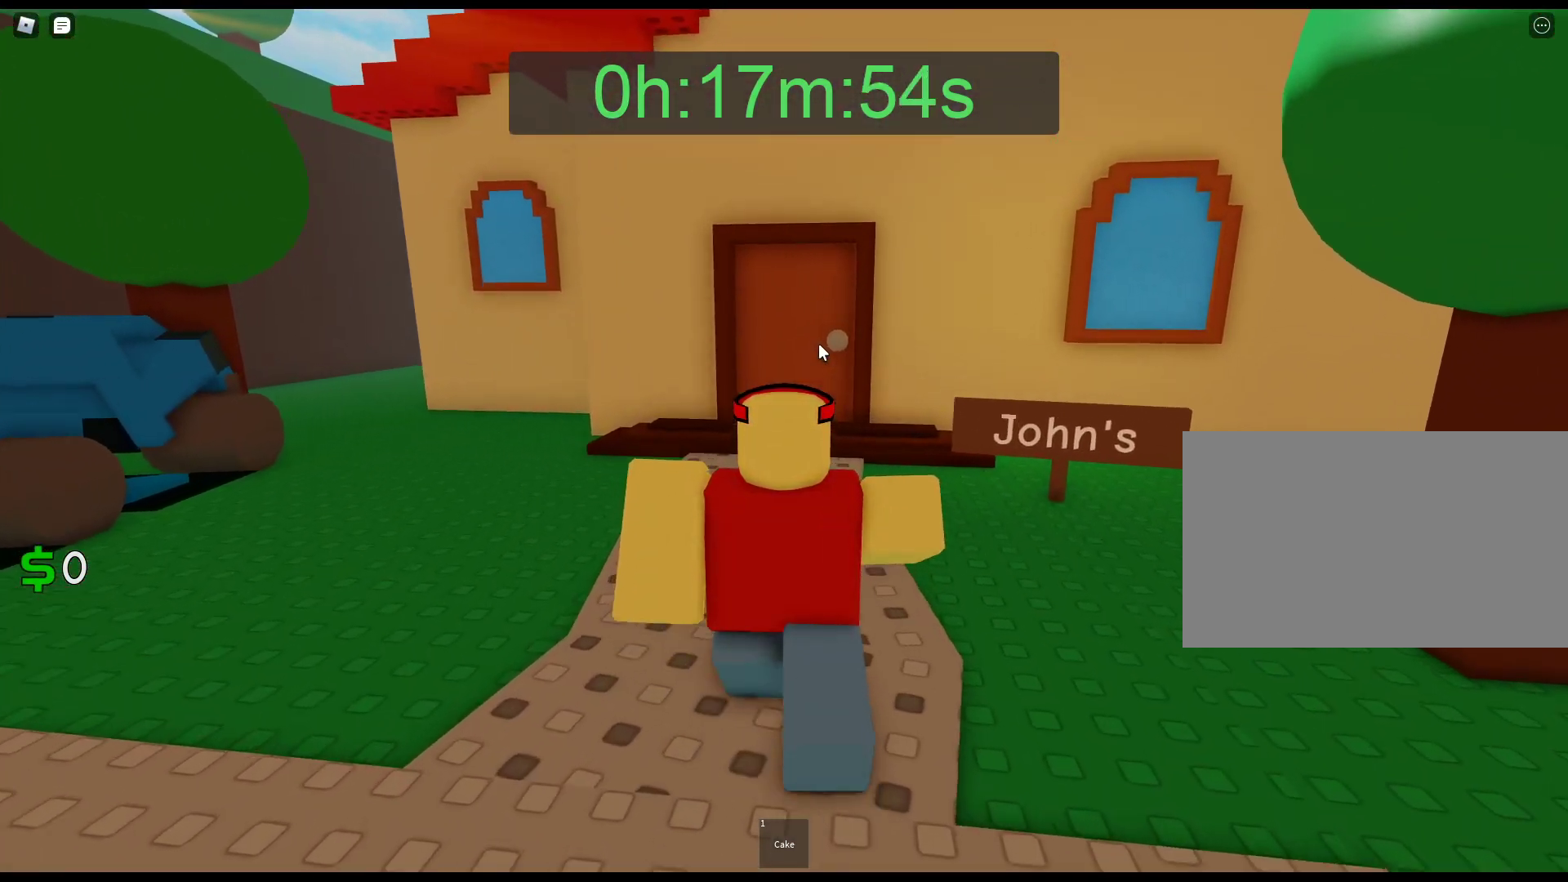
{"keys": ["w"], "mouse": ["left"], "events": [[33, "mouse_left", "down"], [183, "mouse_left", "up"], [217, "mouse_left", "down"], [317, "mouse_left", "up"], [367, "mouse_left", "down"]]}
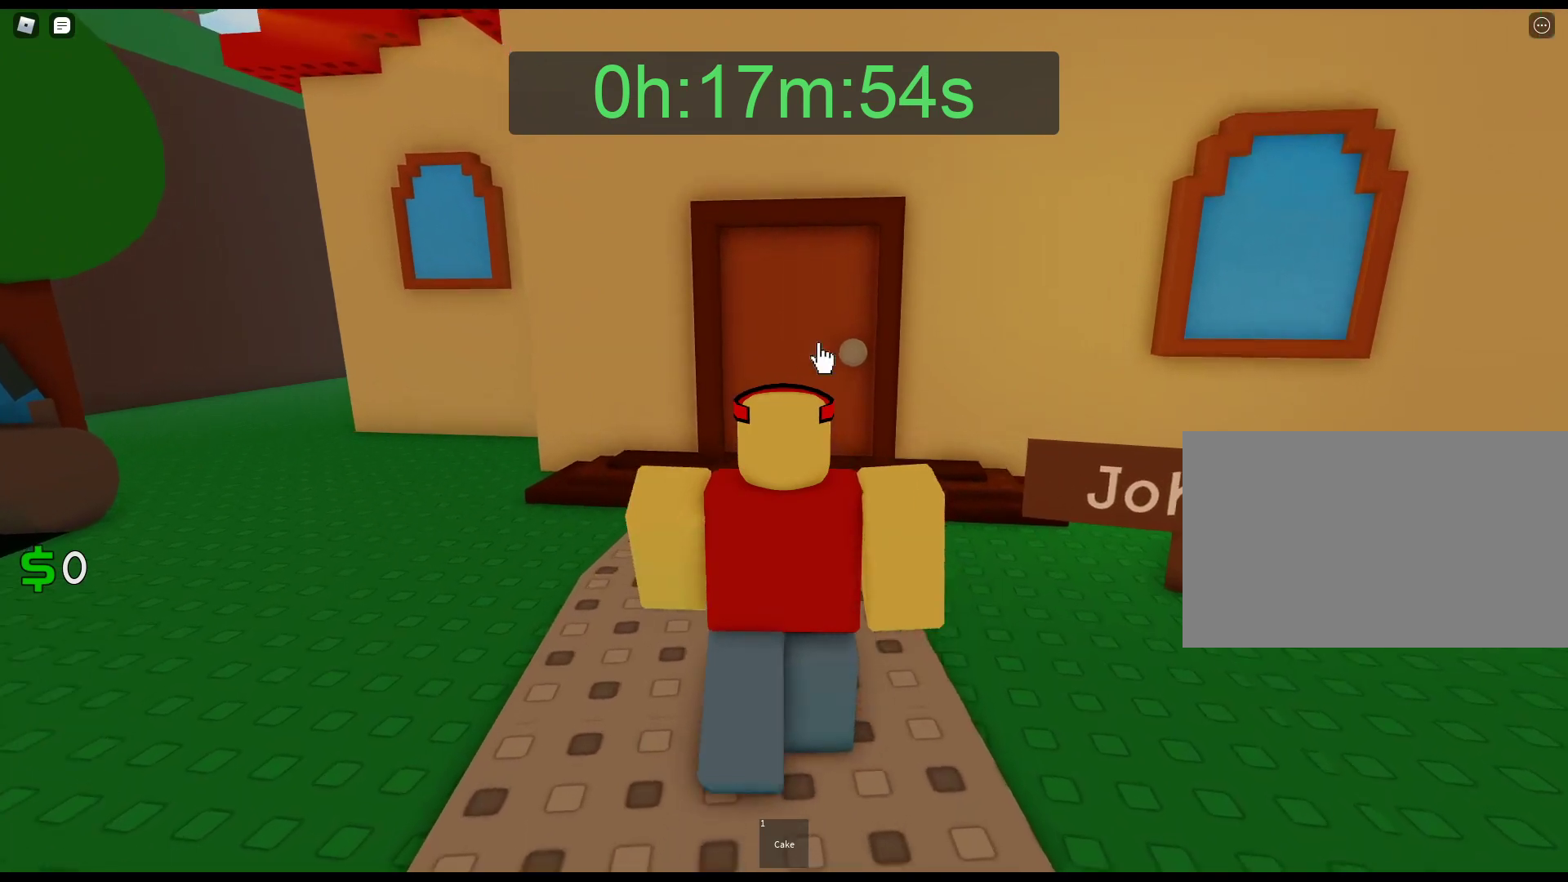
{"keys": ["w"], "mouse": [], "events": [[150, "mouse_left", "up"], [233, "mouse_left", "down"], [467, "mouse_left", "up"]]}
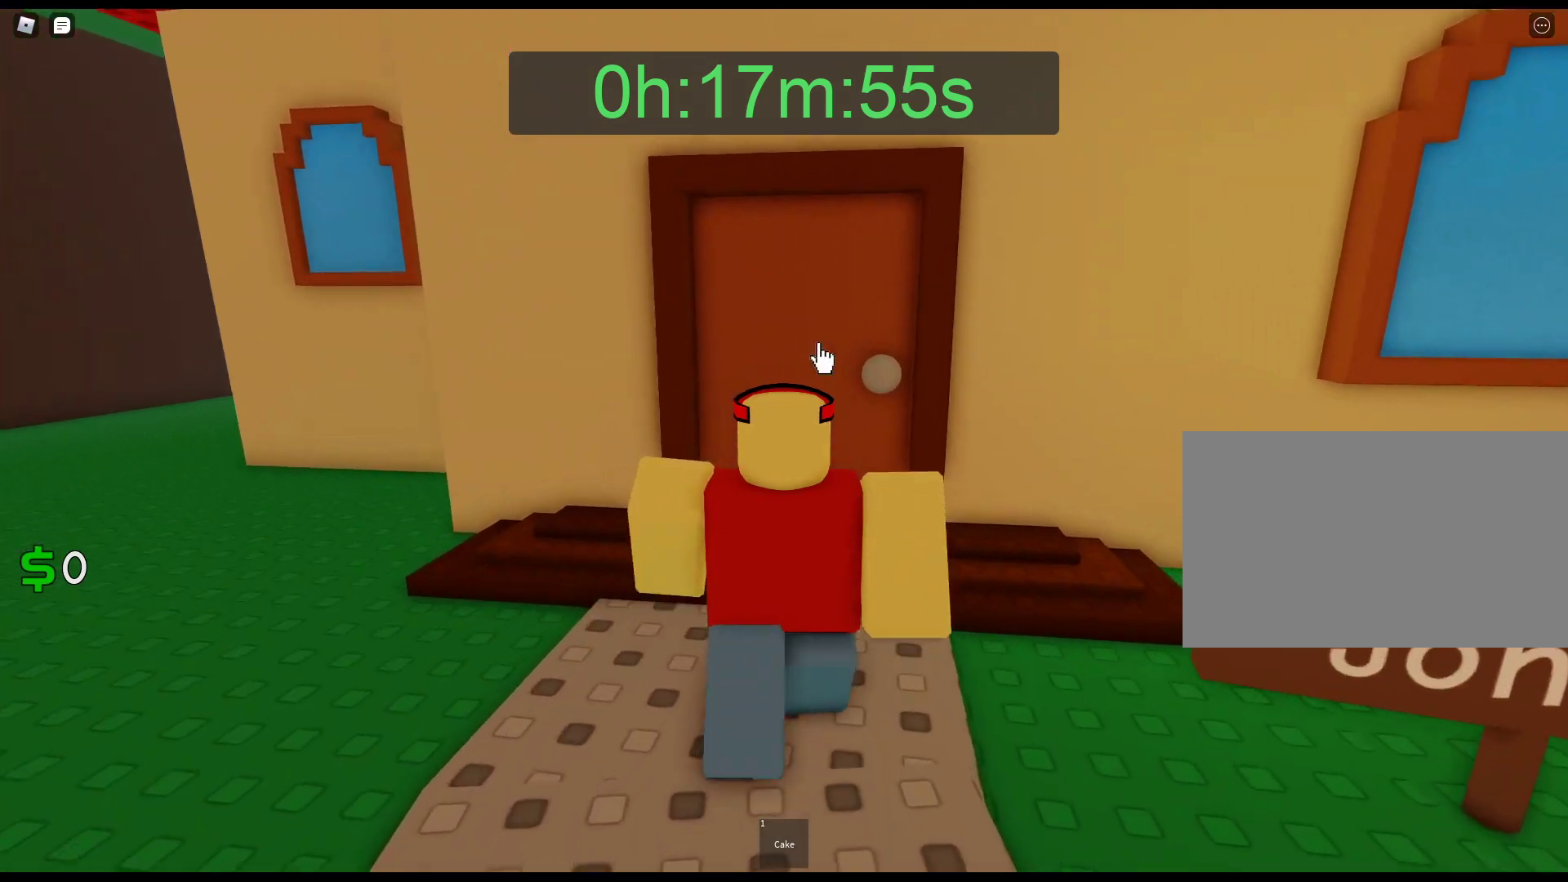
{"keys": ["w"], "mouse": ["right"], "events": [[67, "mouse_left", "down"], [400, "mouse_left", "up"], [483, "mouse_right", "down"]]}
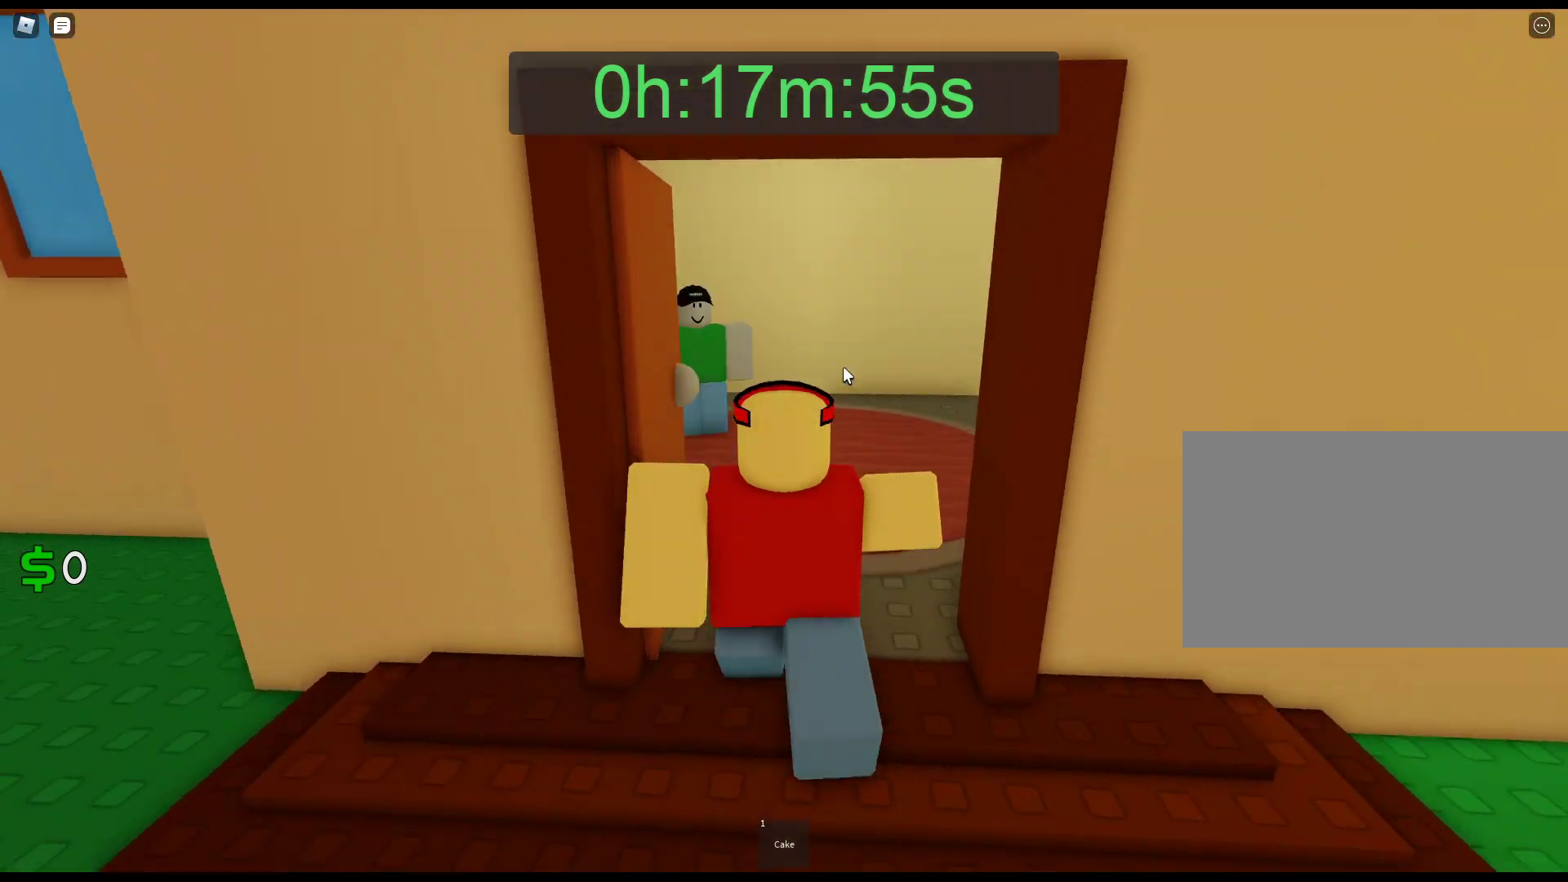
{"keys": ["w"], "mouse": ["right"], "events": []}
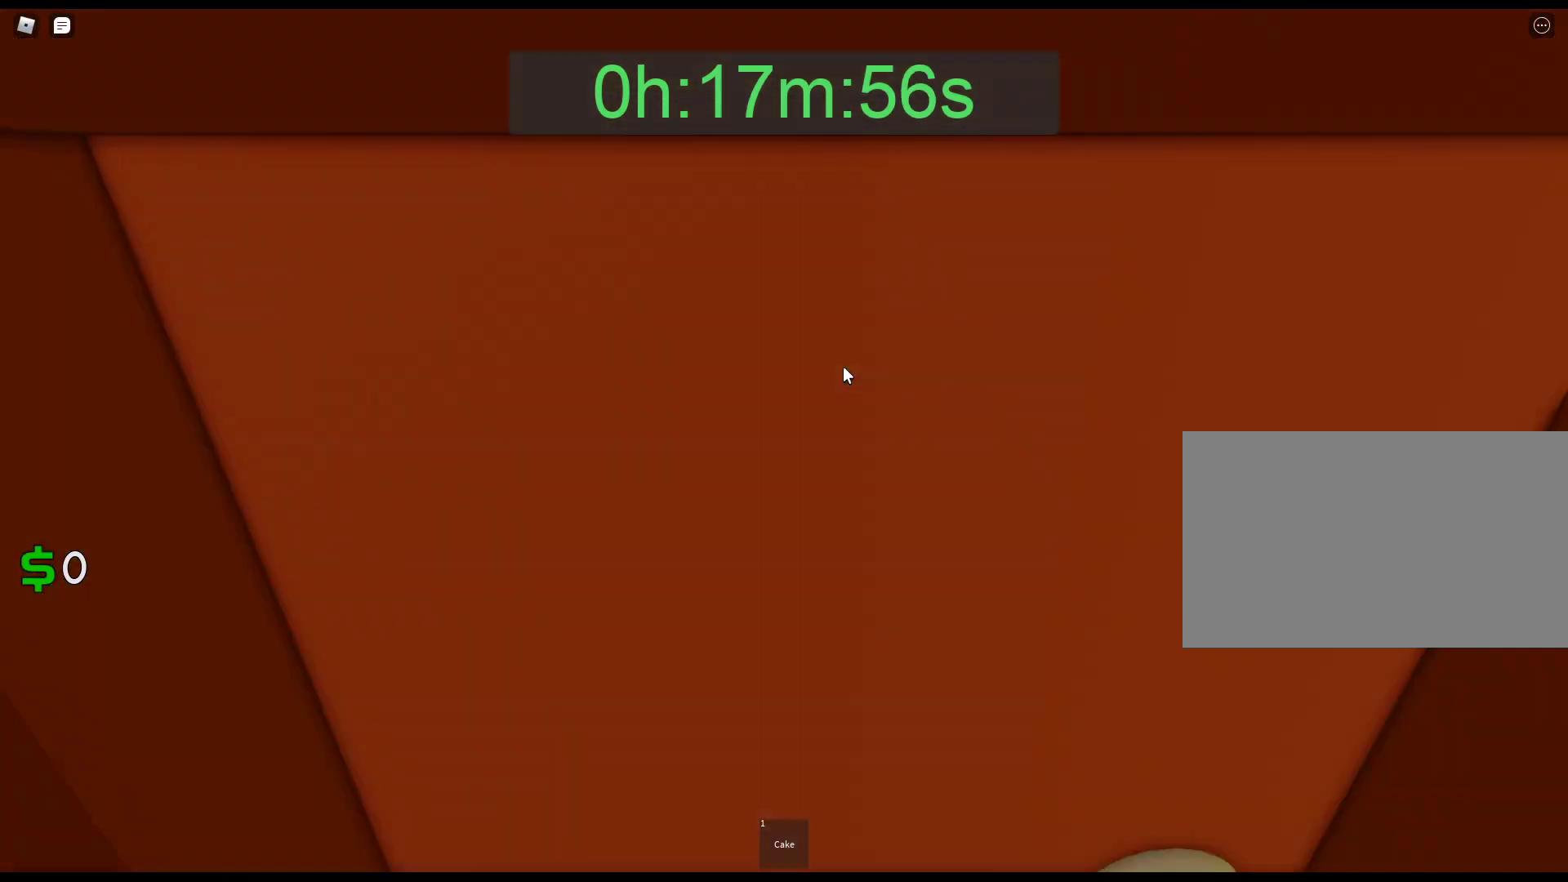
{"keys": [], "mouse": [], "events": [[50, "mouse_right", "up"], [333, "w", "up"]]}